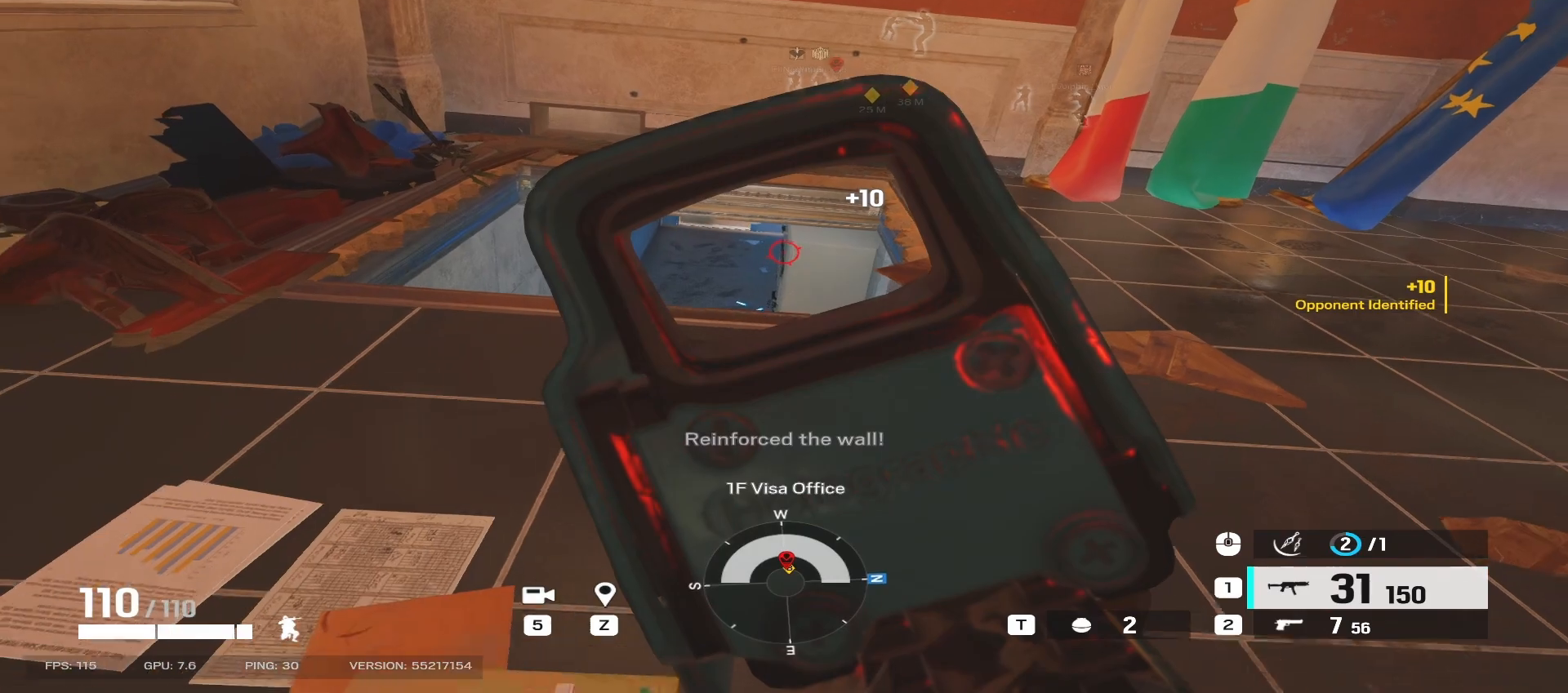
Gameplay with keyboard and mouse; each line is a JSON object with the keys and mouse buttons held at the frame after it. "events" lists presses ("down") and releases ("up") of "a", "ctrl", "d", "e", "f", "q", "r", "s", "shift", "space", "tab", "w", "mouse_left", "mouse_wheel", "mouse_right", "mouse_mb4" and "mouse_mb5" between this image and that frame as [ms after this image, input, new state], when the widget could be followed in between. "mouse_left", "mouse_wheel", "mouse_right", "mouse_mb4", "mouse_mb5" = the "left", "wheel", "right", "mb4", "mb5" buttons of the "mouse" list. No other keys are recorded. "wheel" means that the mouse wheel is clicked or scrolled. Mouse movement is not recorded.
{"keys": ["a"], "mouse": ["right"], "events": [[133, "s", "up"]]}
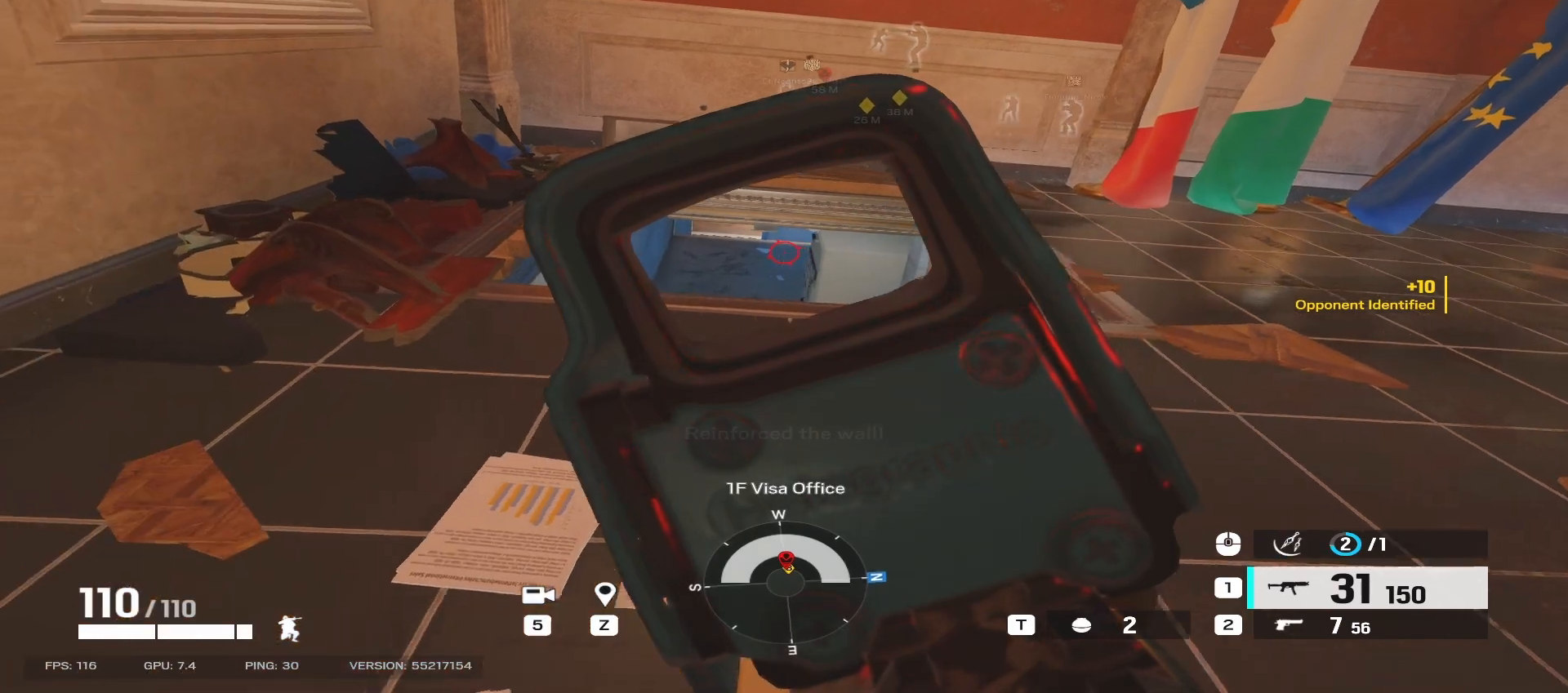
{"keys": ["a"], "mouse": ["right"], "events": []}
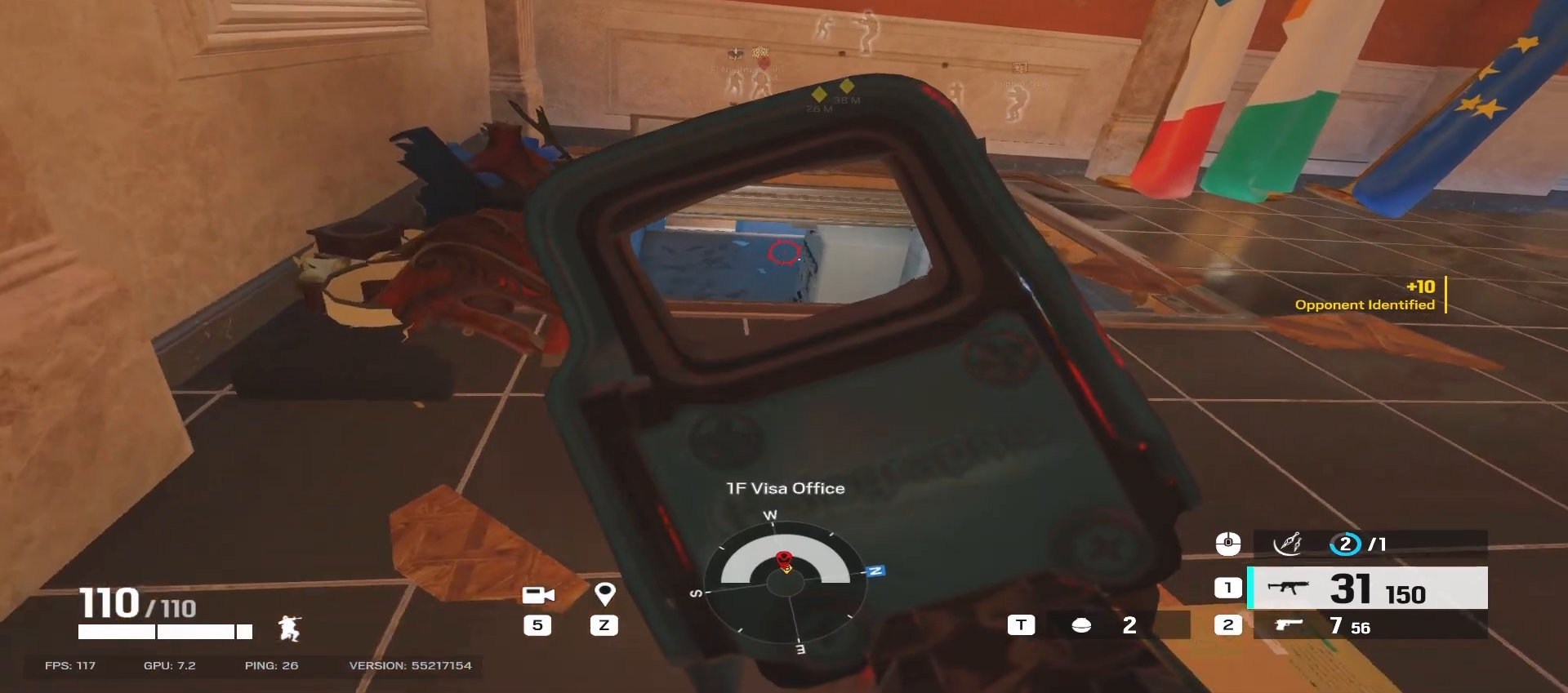
{"keys": ["a", "w"], "mouse": ["right"], "events": [[100, "w", "down"]]}
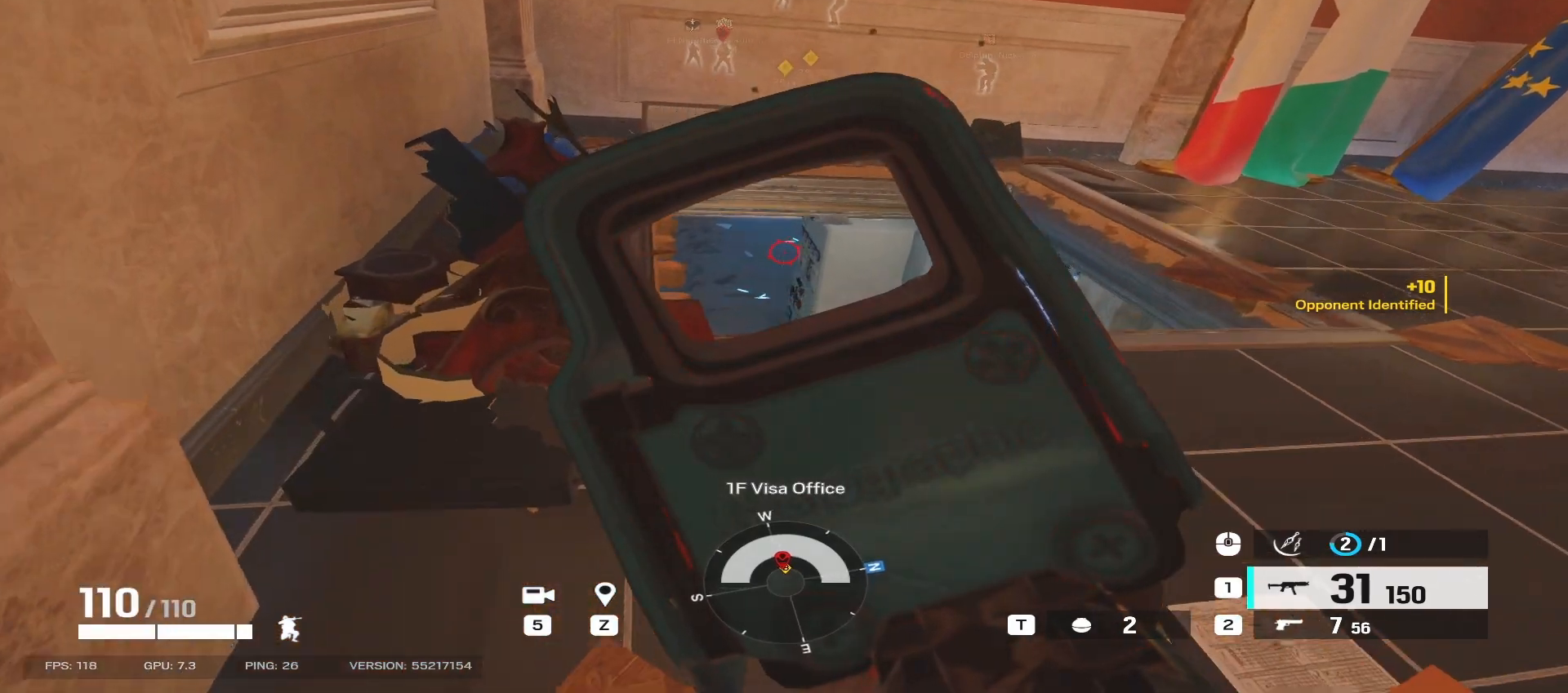
{"keys": ["a"], "mouse": [], "events": [[283, "mouse_right", "up"], [283, "w", "up"]]}
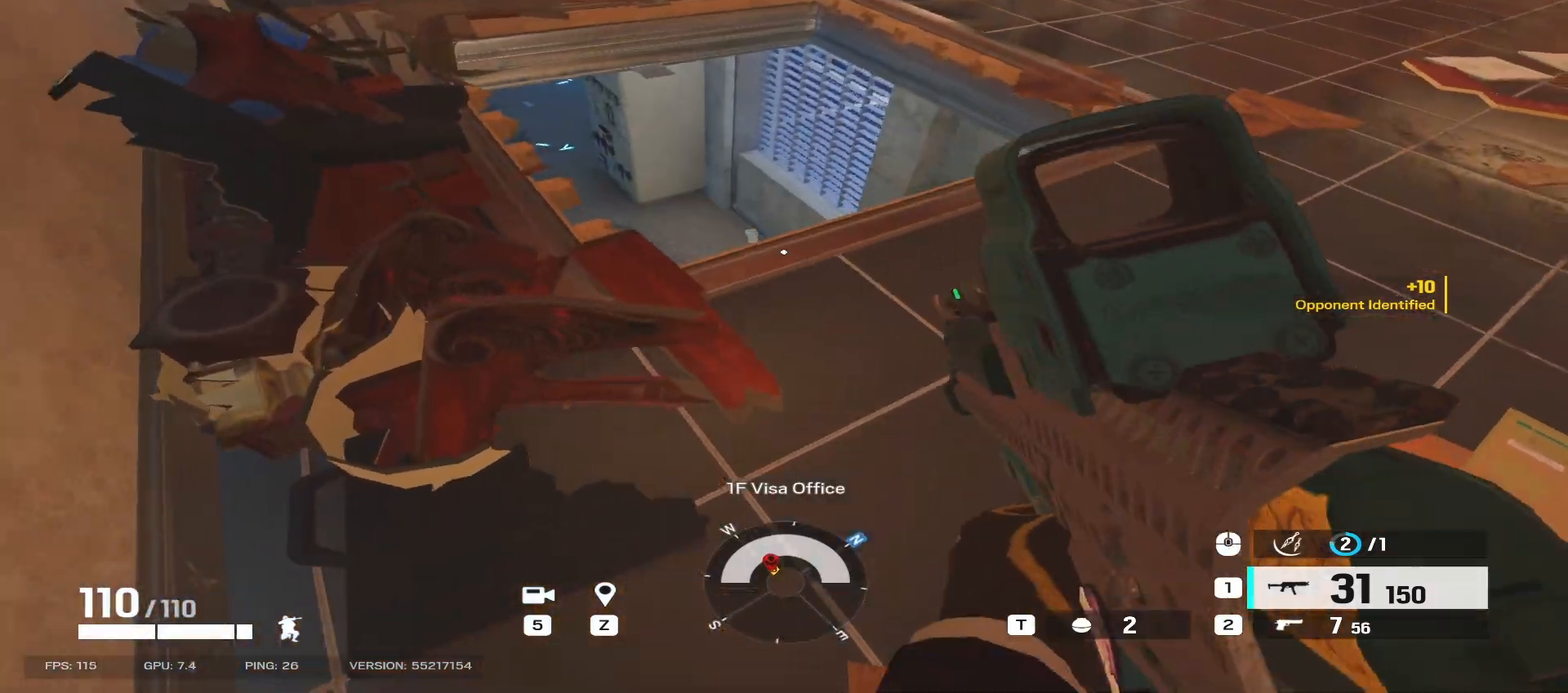
{"keys": ["a"], "mouse": [], "events": []}
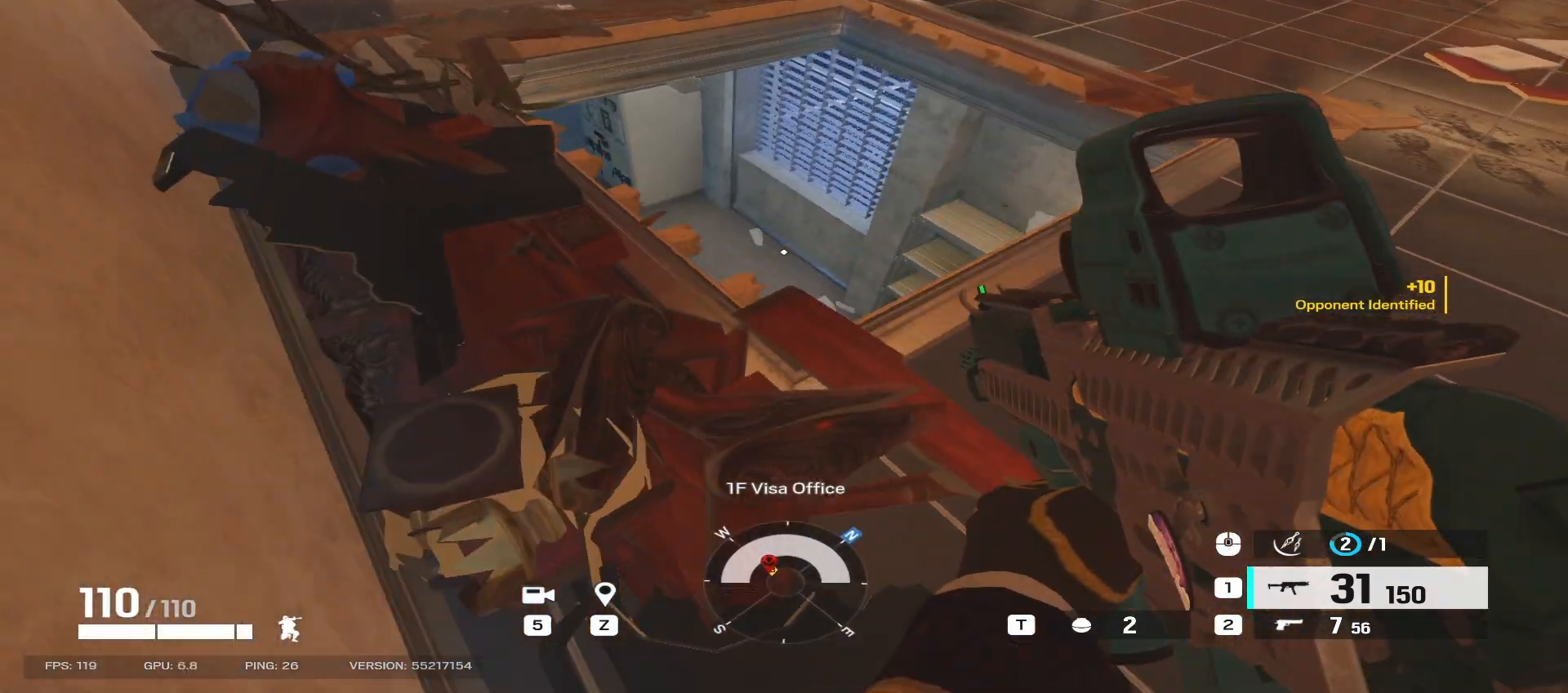
{"keys": ["a"], "mouse": [], "events": []}
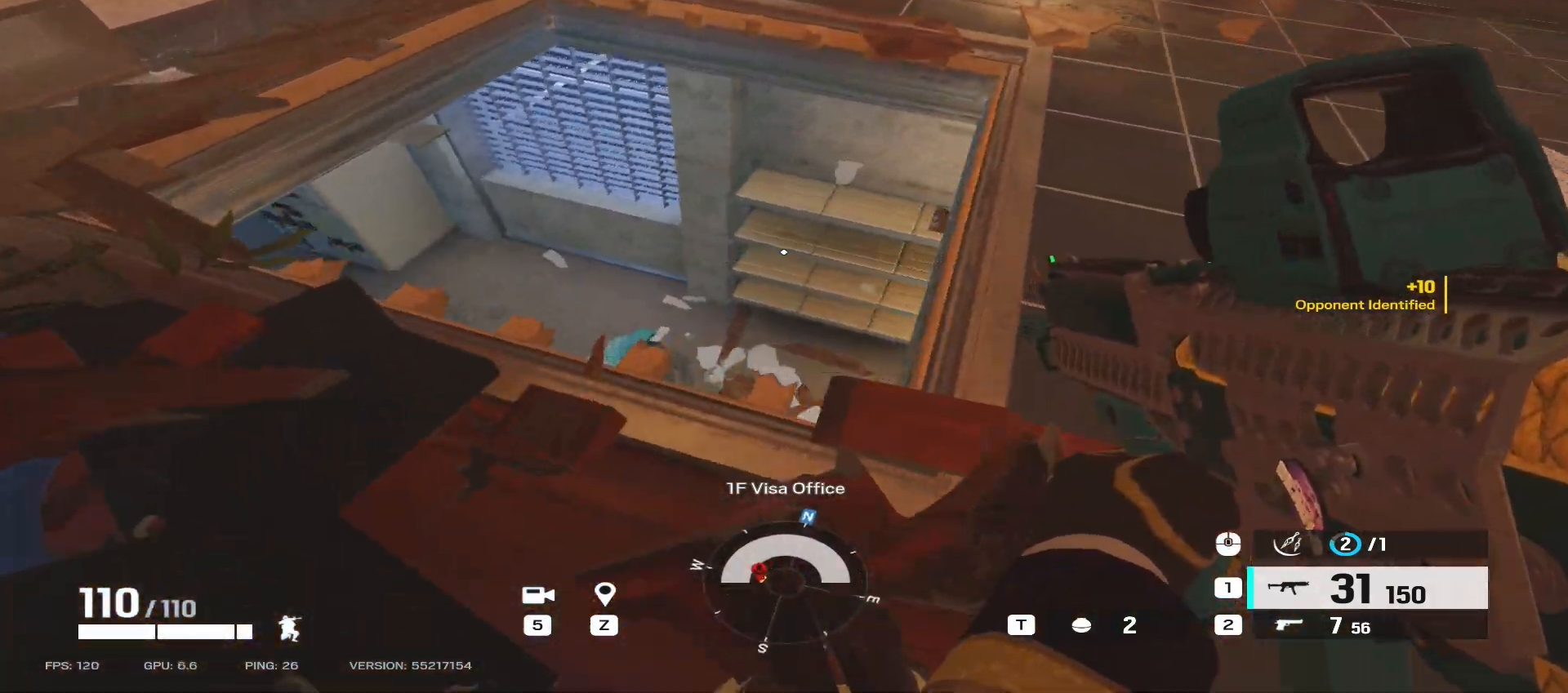
{"keys": ["a", "s"], "mouse": [], "events": [[100, "s", "down"]]}
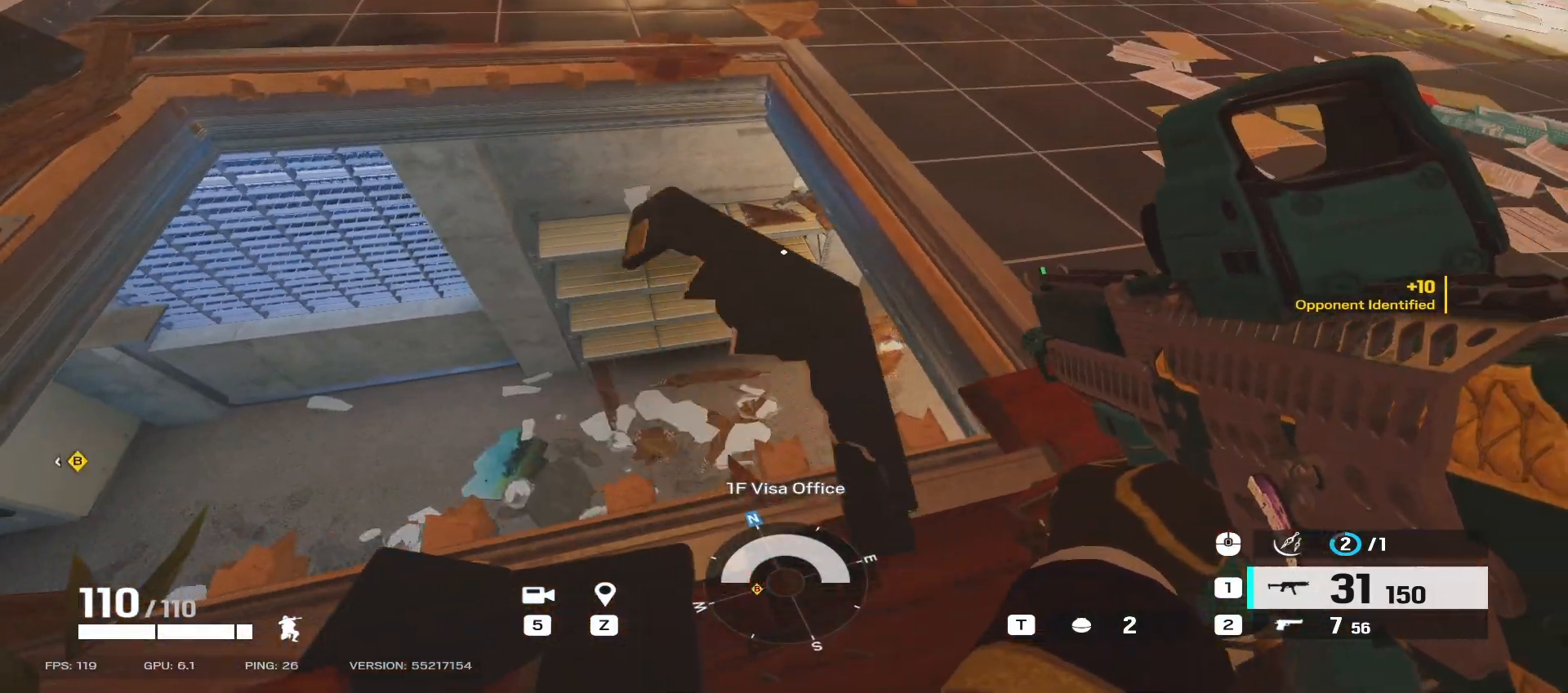
{"keys": ["a", "s"], "mouse": [], "events": []}
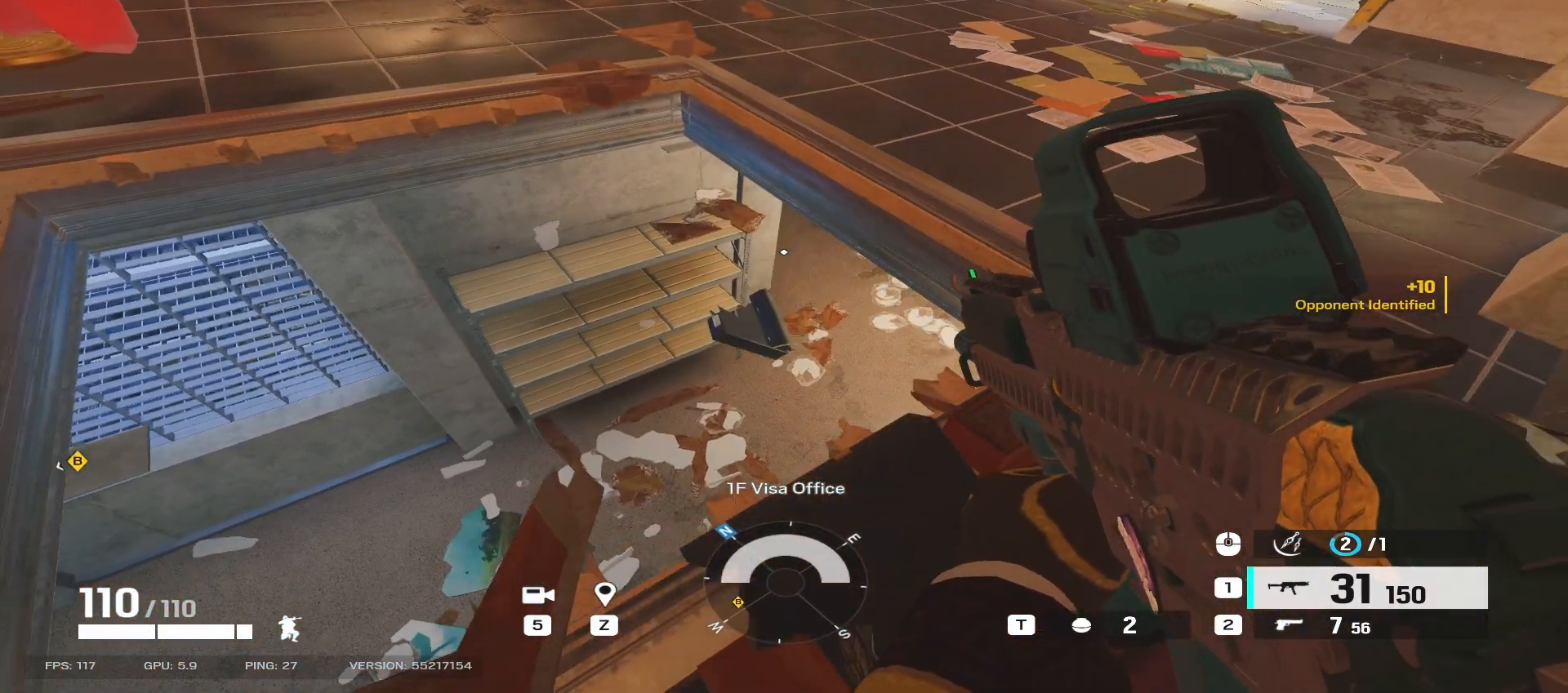
{"keys": ["a", "s"], "mouse": ["right"], "events": [[200, "e", "down"], [267, "mouse_right", "down"], [350, "e", "up"]]}
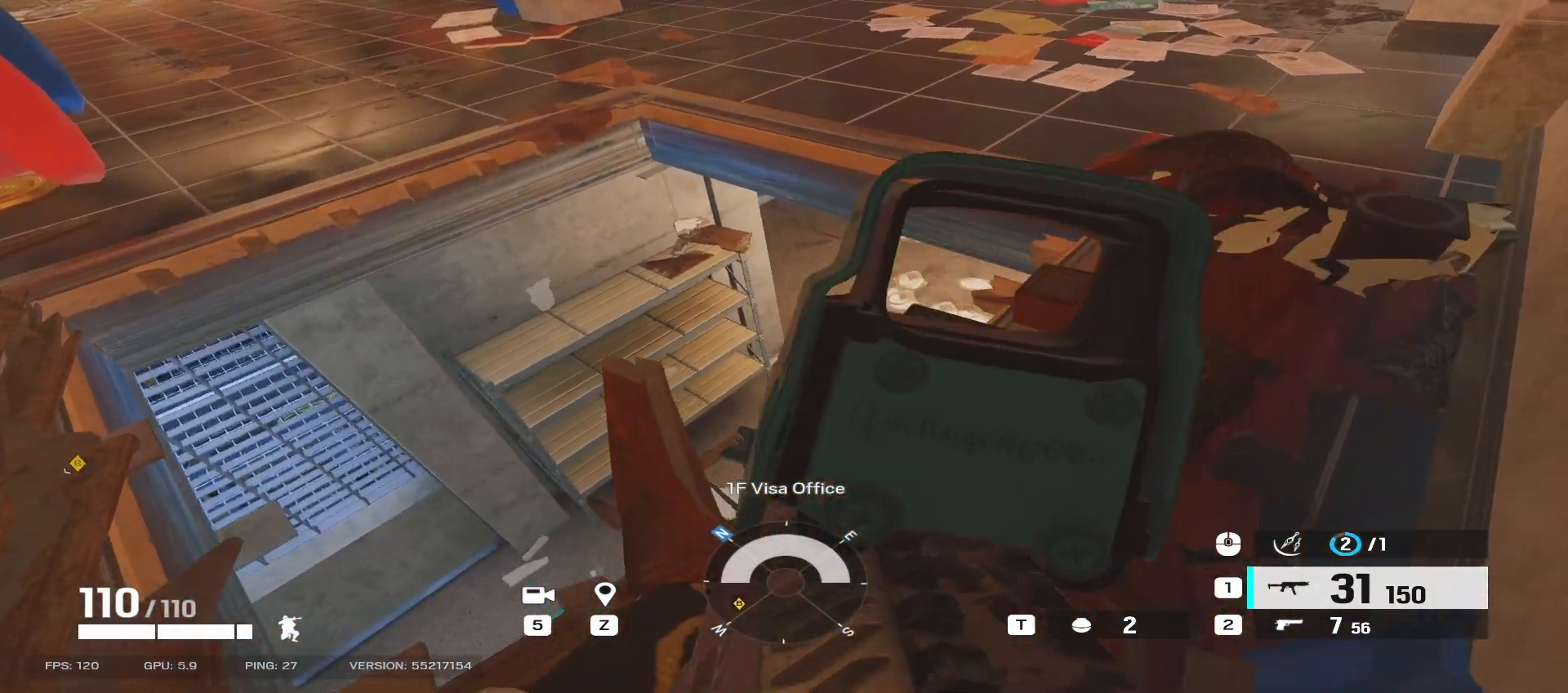
{"keys": ["s"], "mouse": ["right"], "events": [[267, "a", "up"]]}
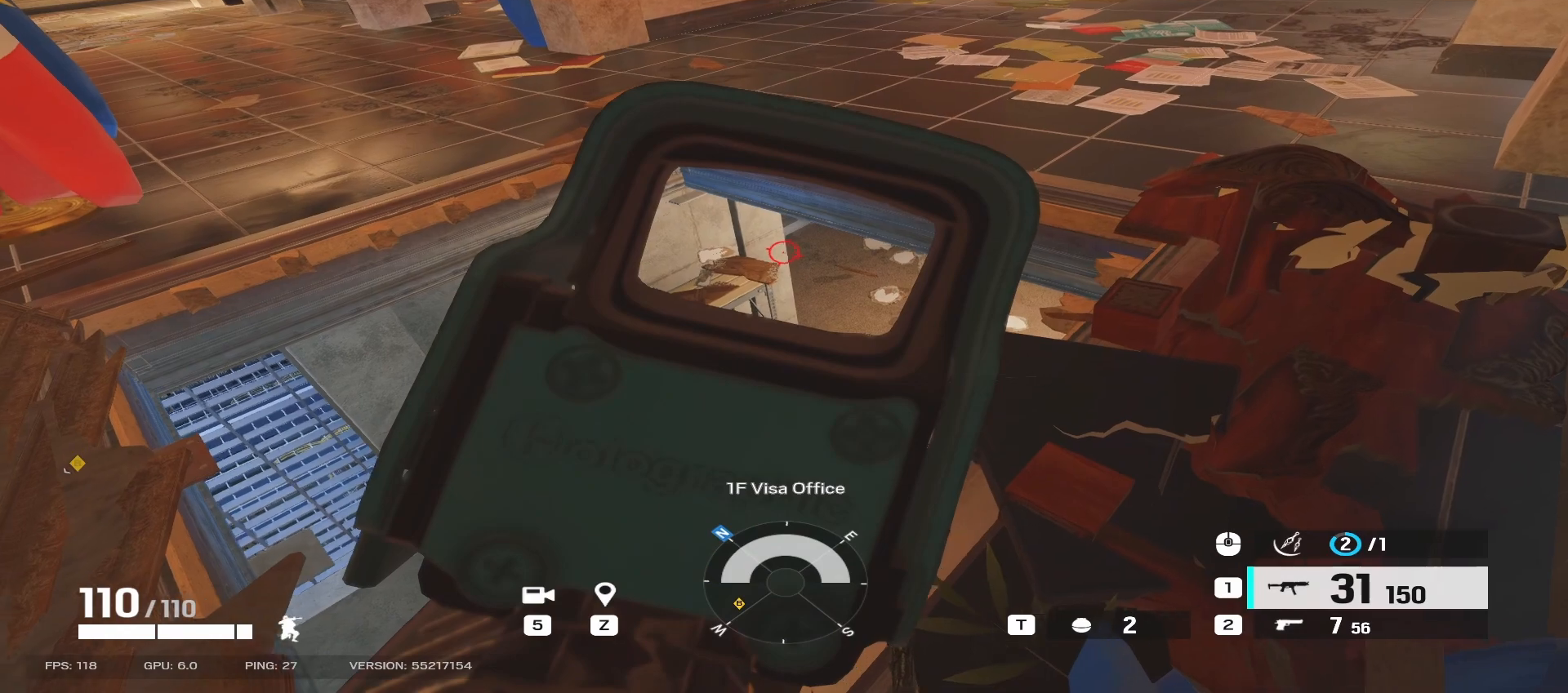
{"keys": [], "mouse": ["right"], "events": [[67, "s", "up"]]}
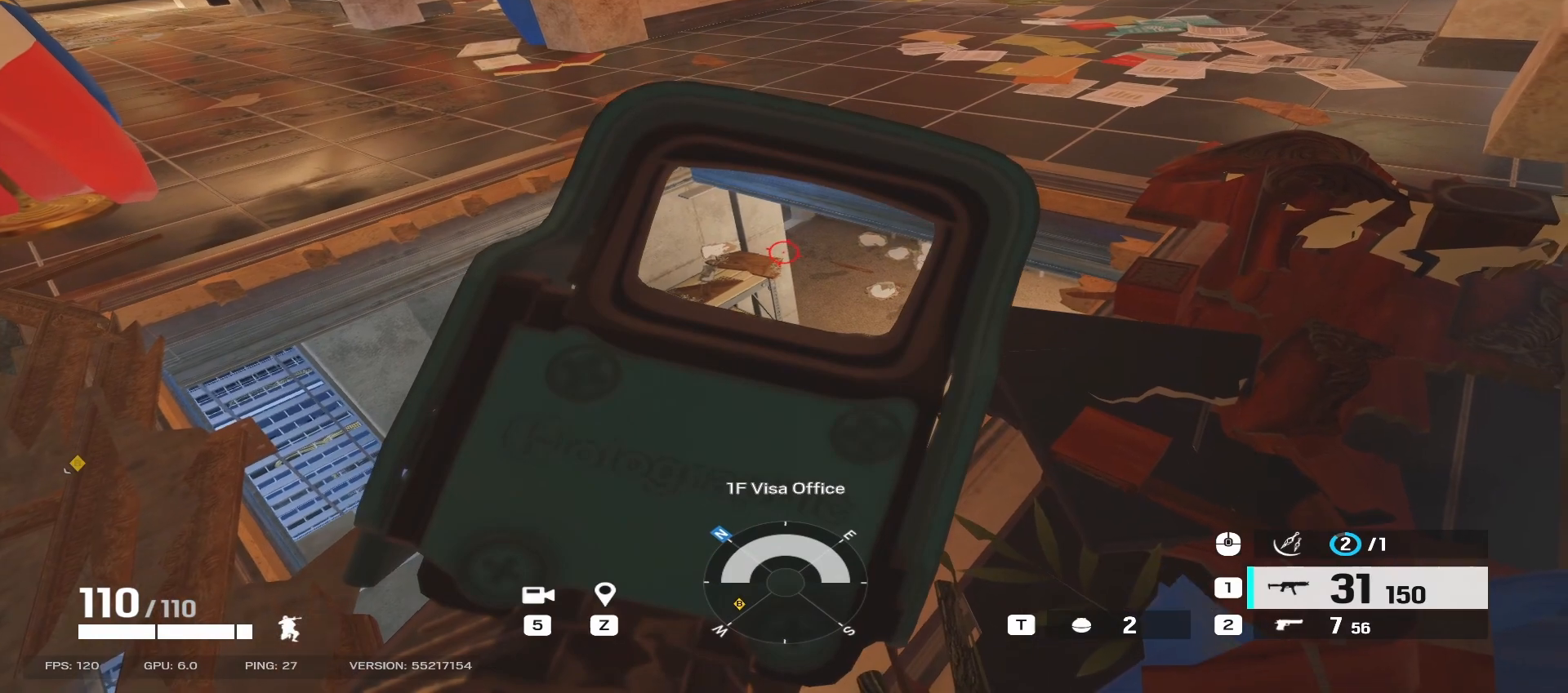
{"keys": [], "mouse": ["right"], "events": []}
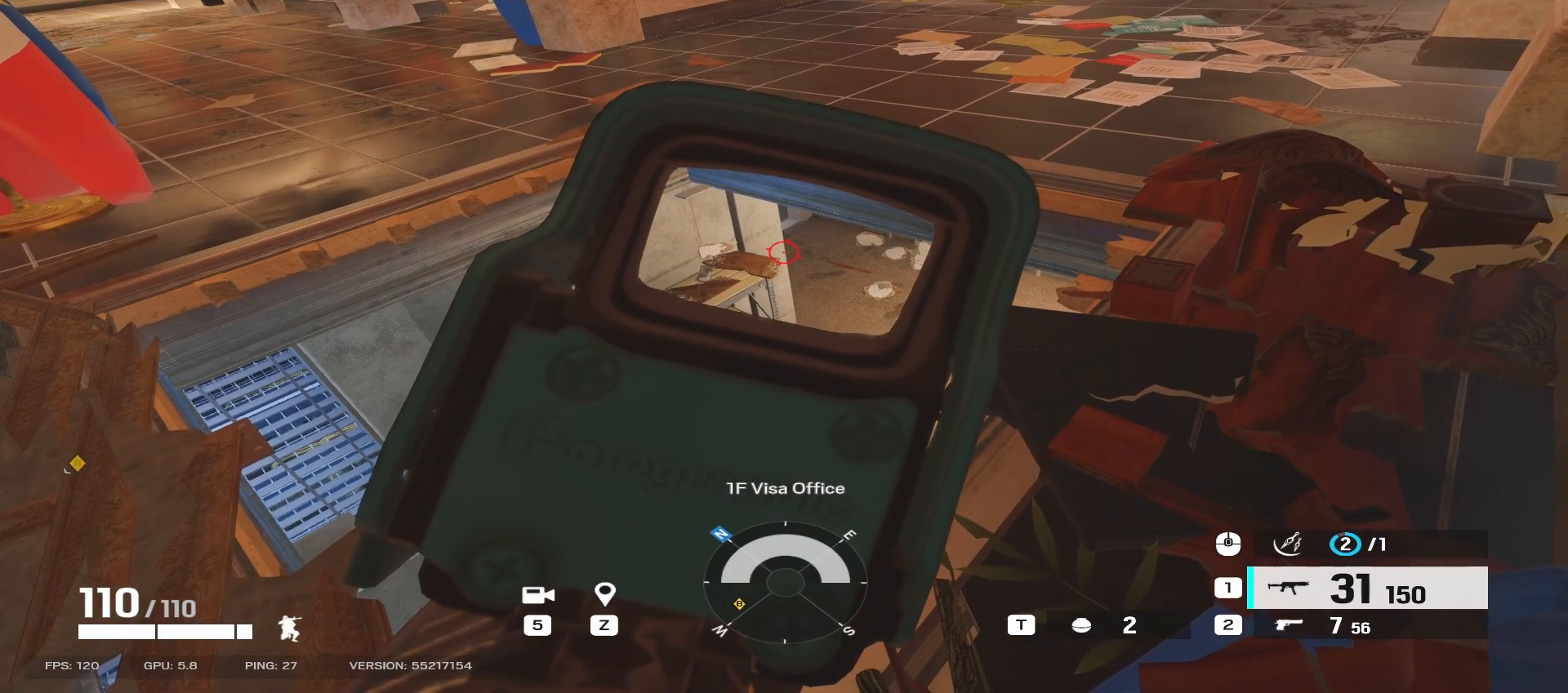
{"keys": [], "mouse": ["right"], "events": []}
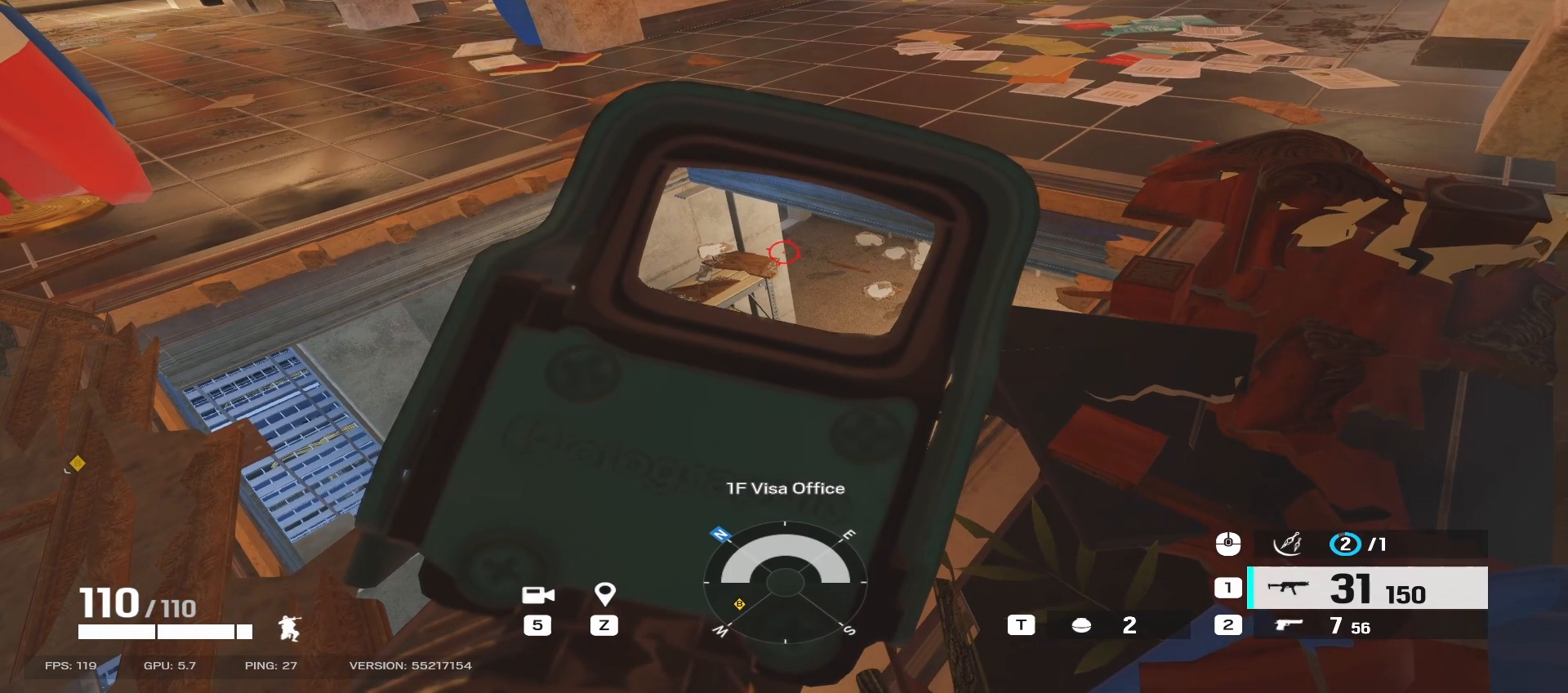
{"keys": [], "mouse": ["right"], "events": []}
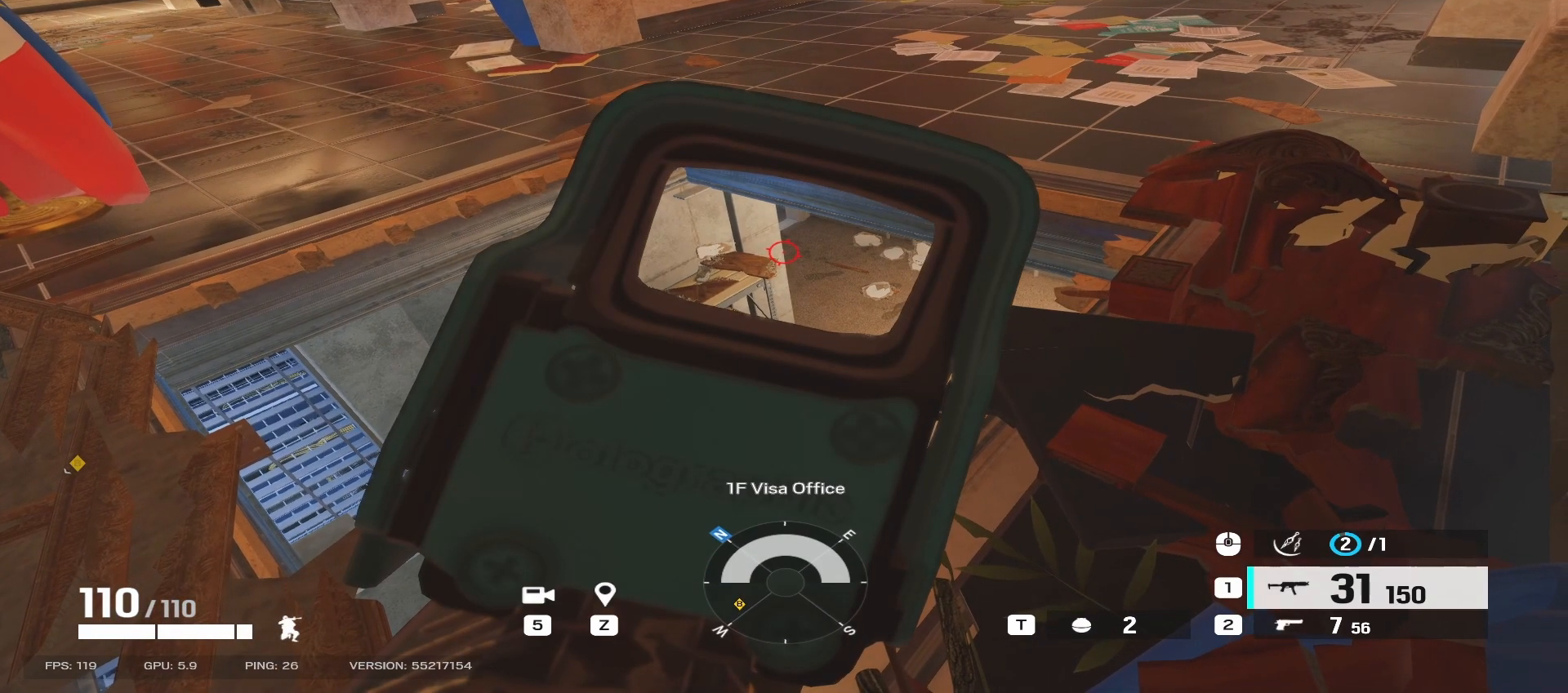
{"keys": [], "mouse": ["right"], "events": []}
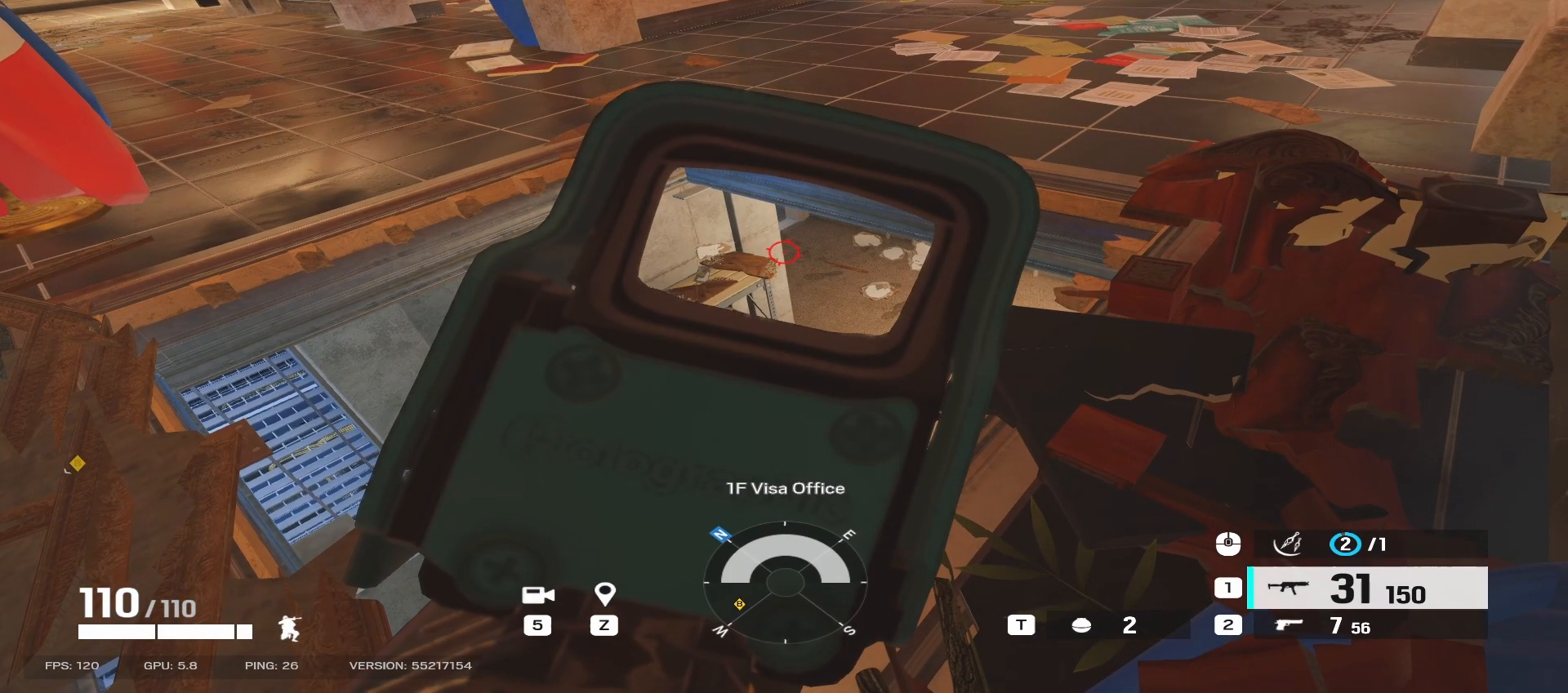
{"keys": [], "mouse": ["right"], "events": []}
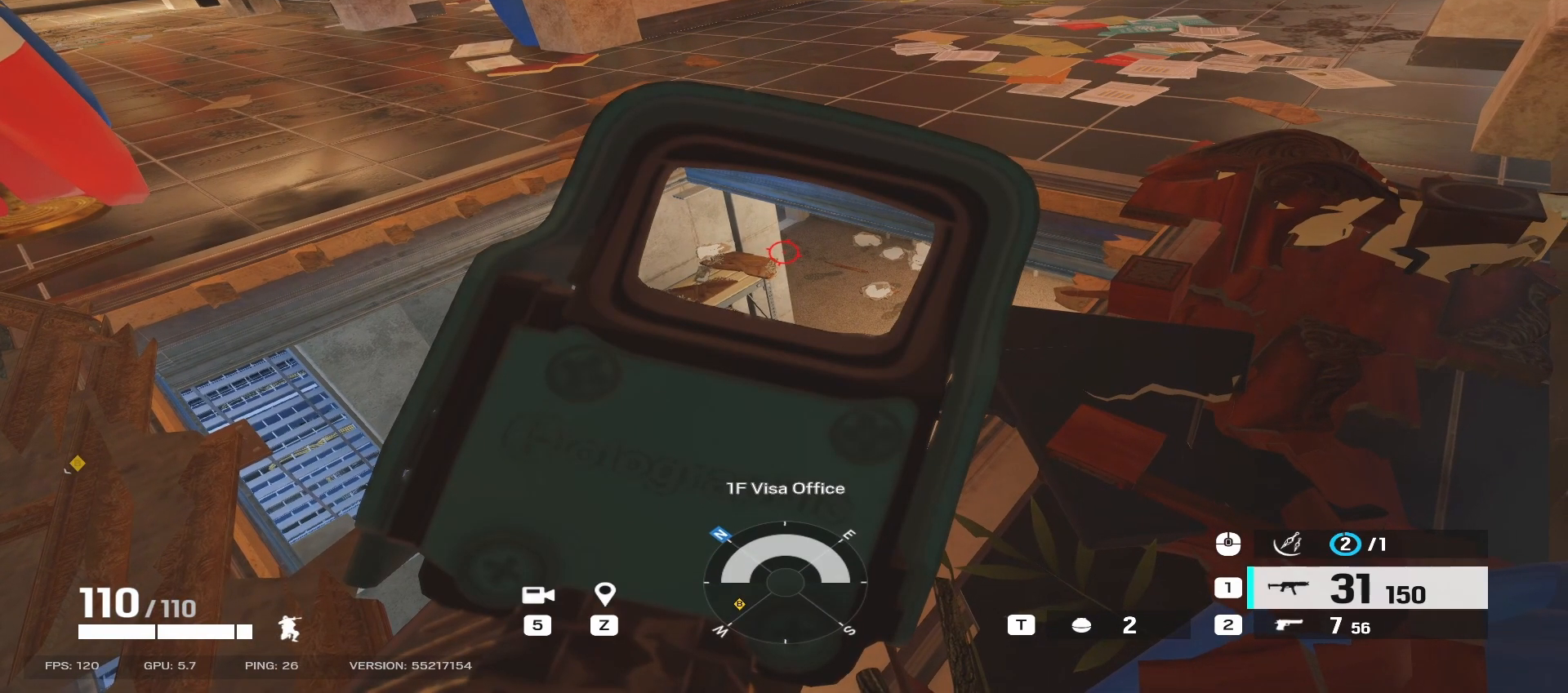
{"keys": [], "mouse": ["right"], "events": []}
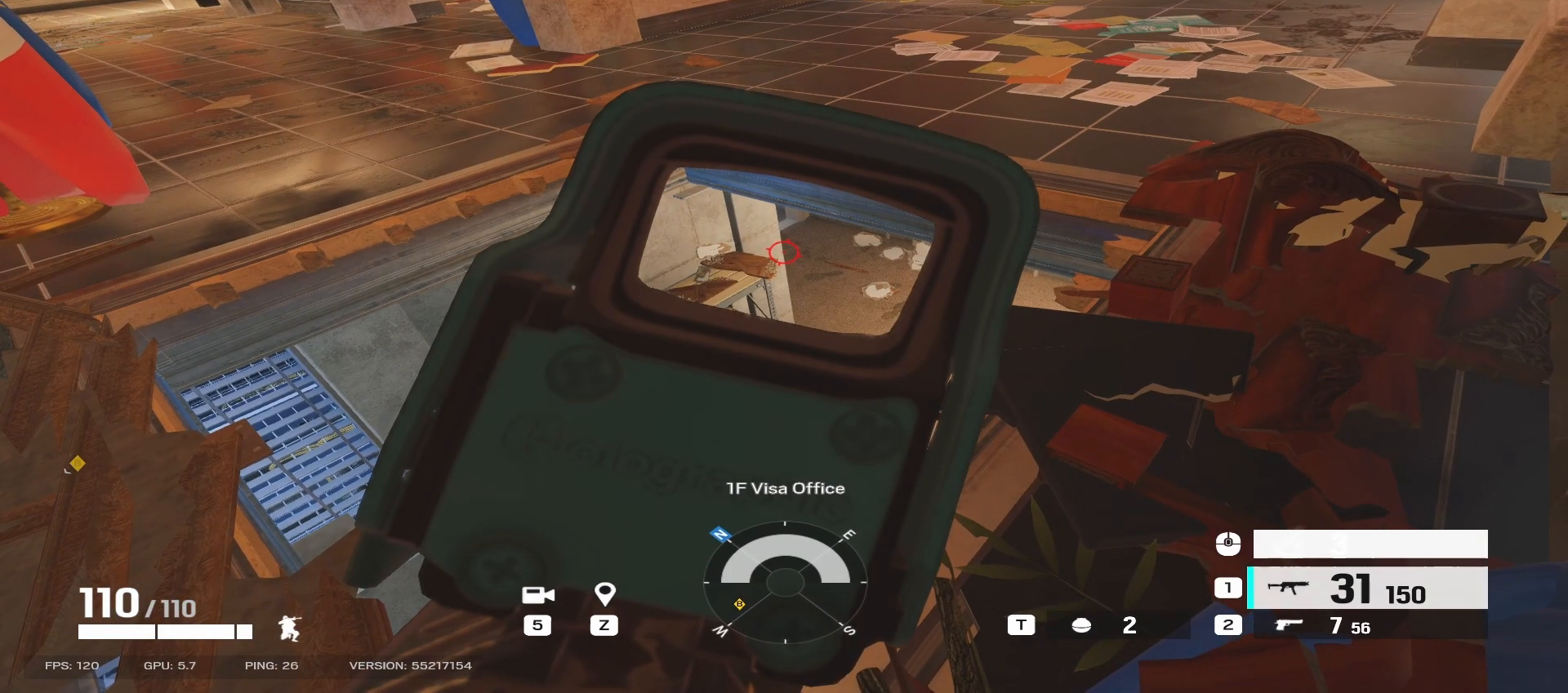
{"keys": [], "mouse": ["right"], "events": []}
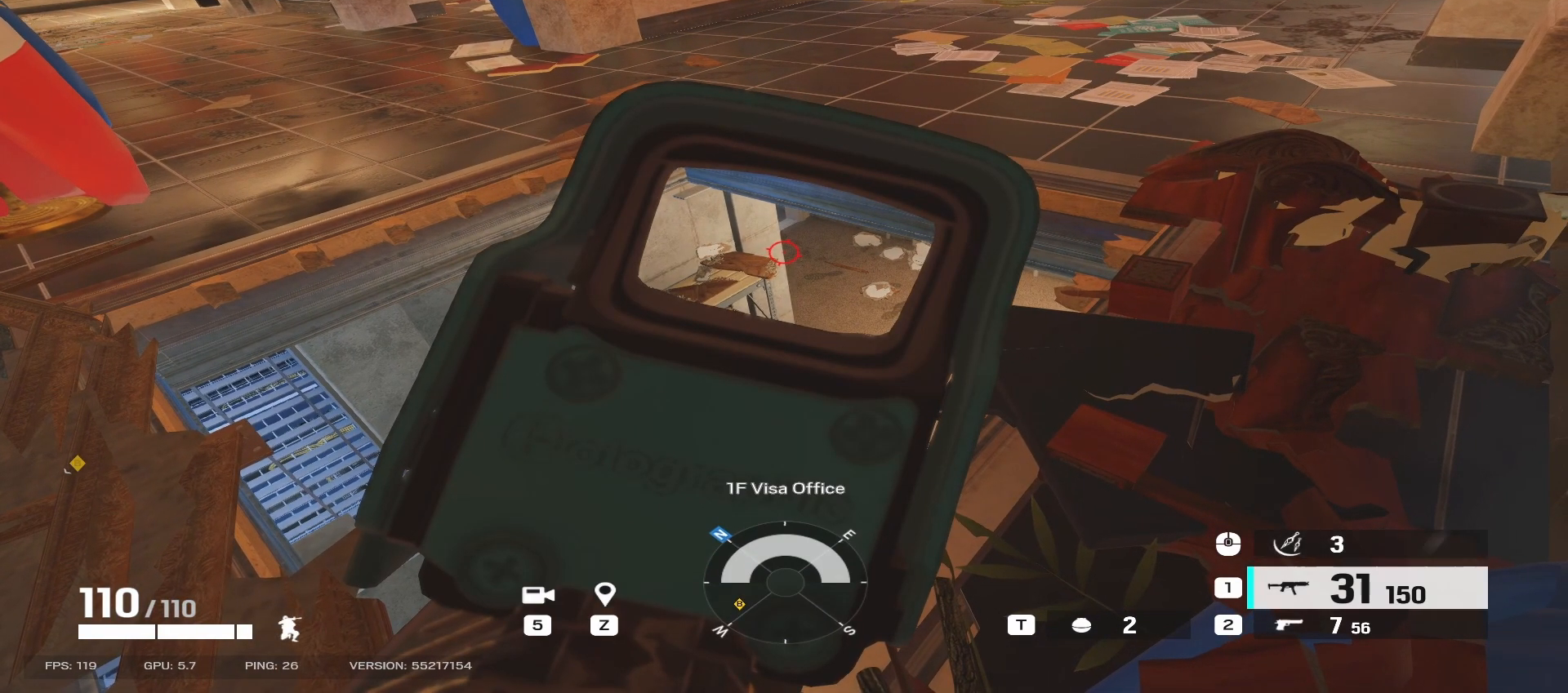
{"keys": [], "mouse": ["right"], "events": []}
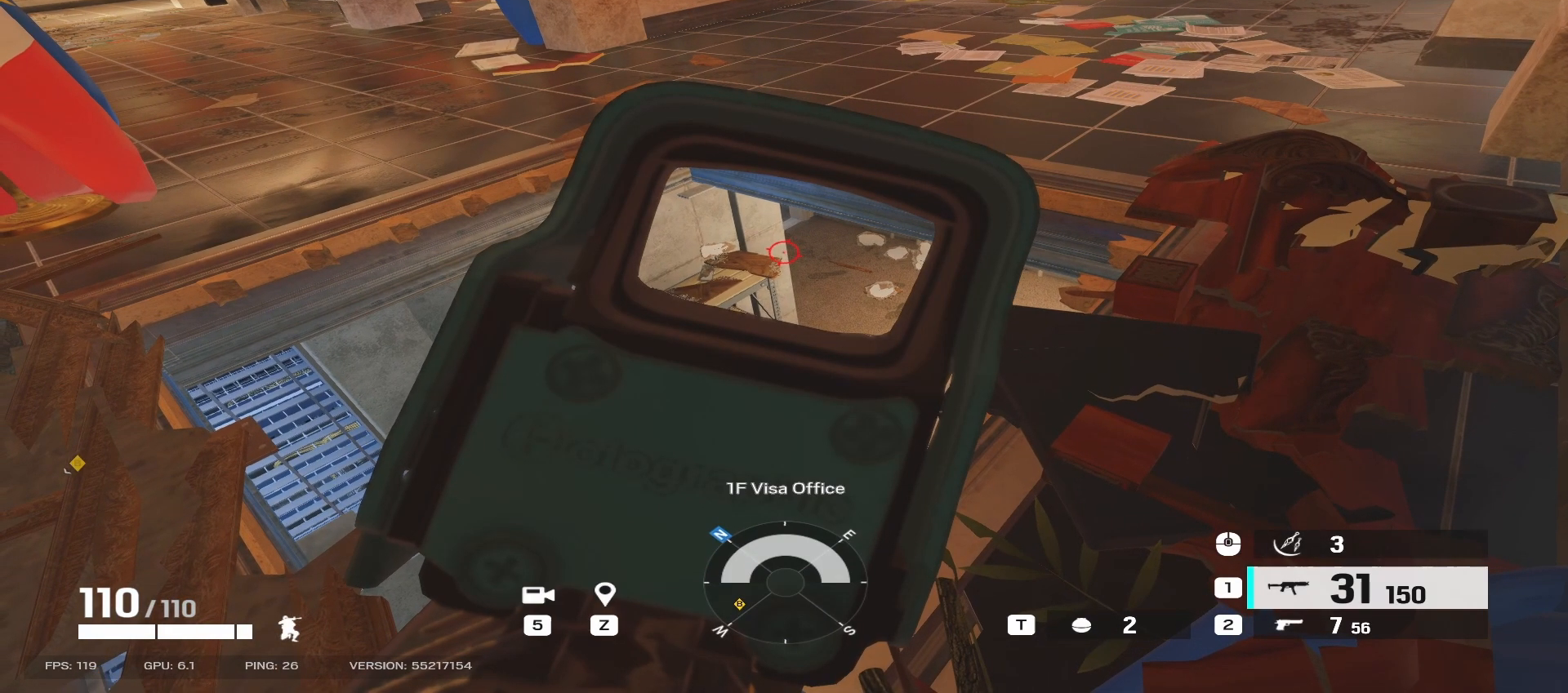
{"keys": [], "mouse": ["right"], "events": []}
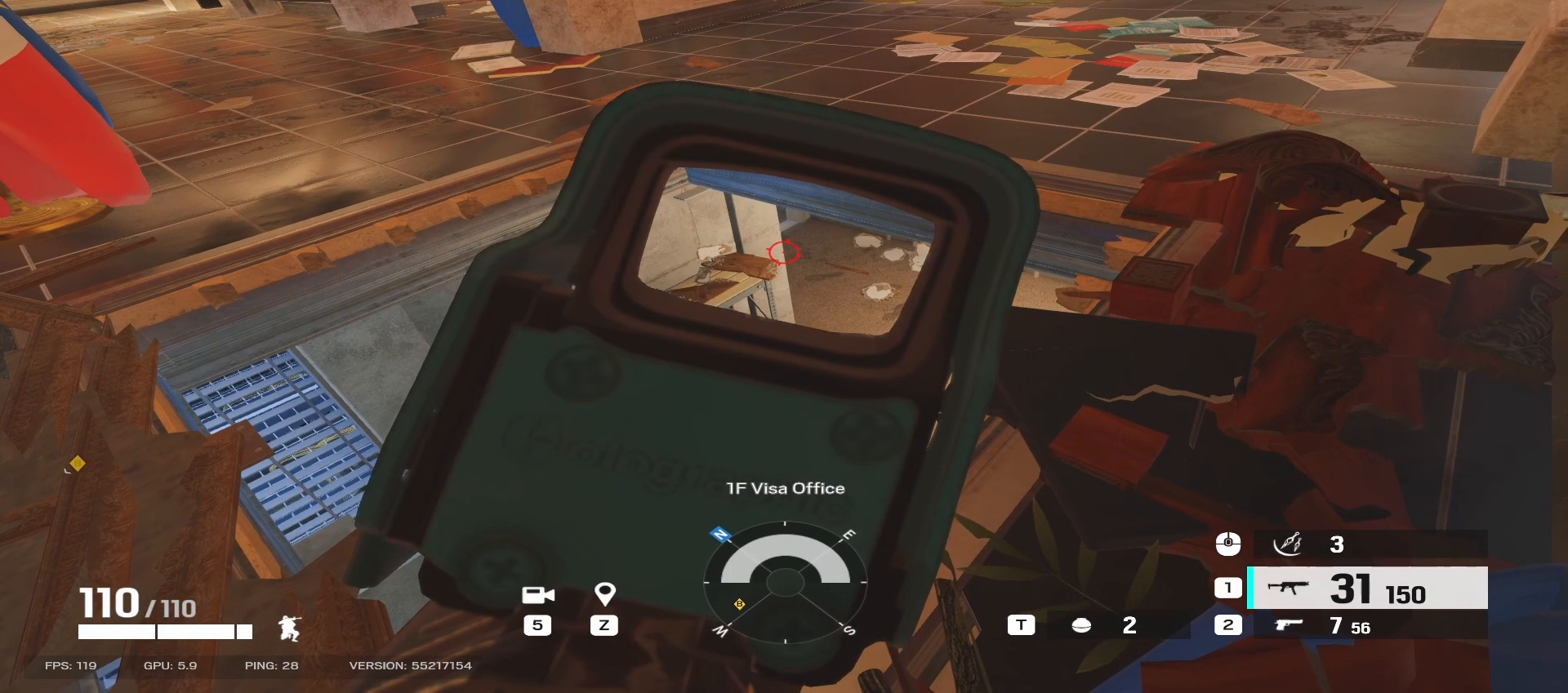
{"keys": [], "mouse": ["right"], "events": []}
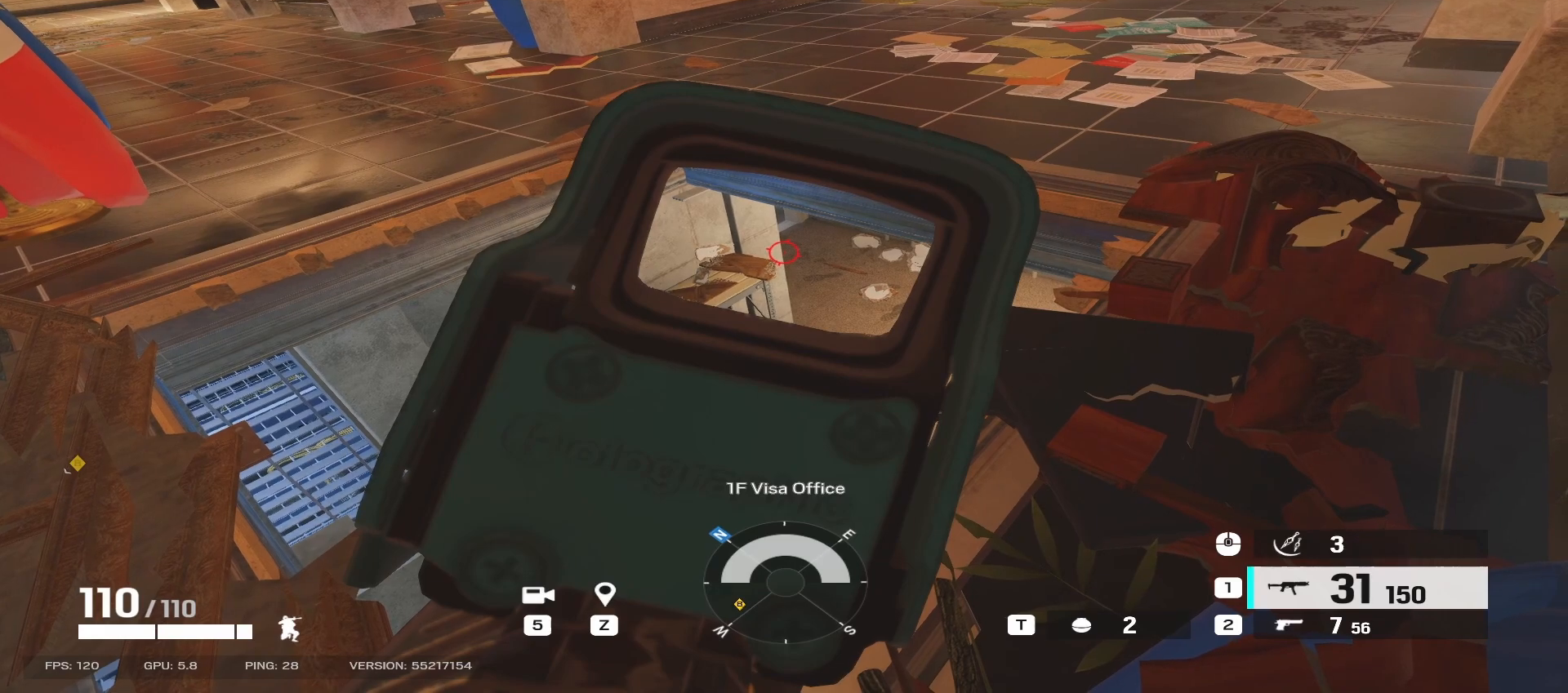
{"keys": [], "mouse": ["right"], "events": []}
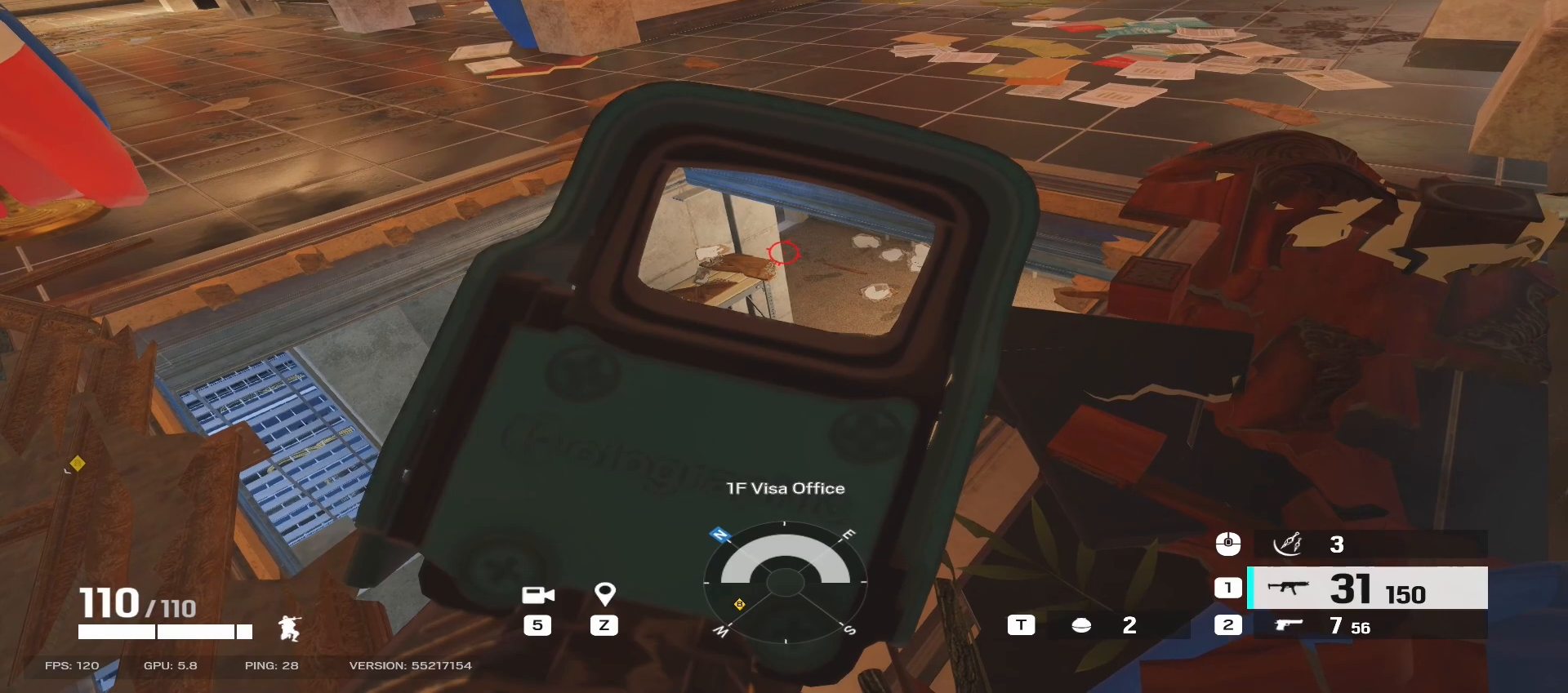
{"keys": [], "mouse": ["right"], "events": []}
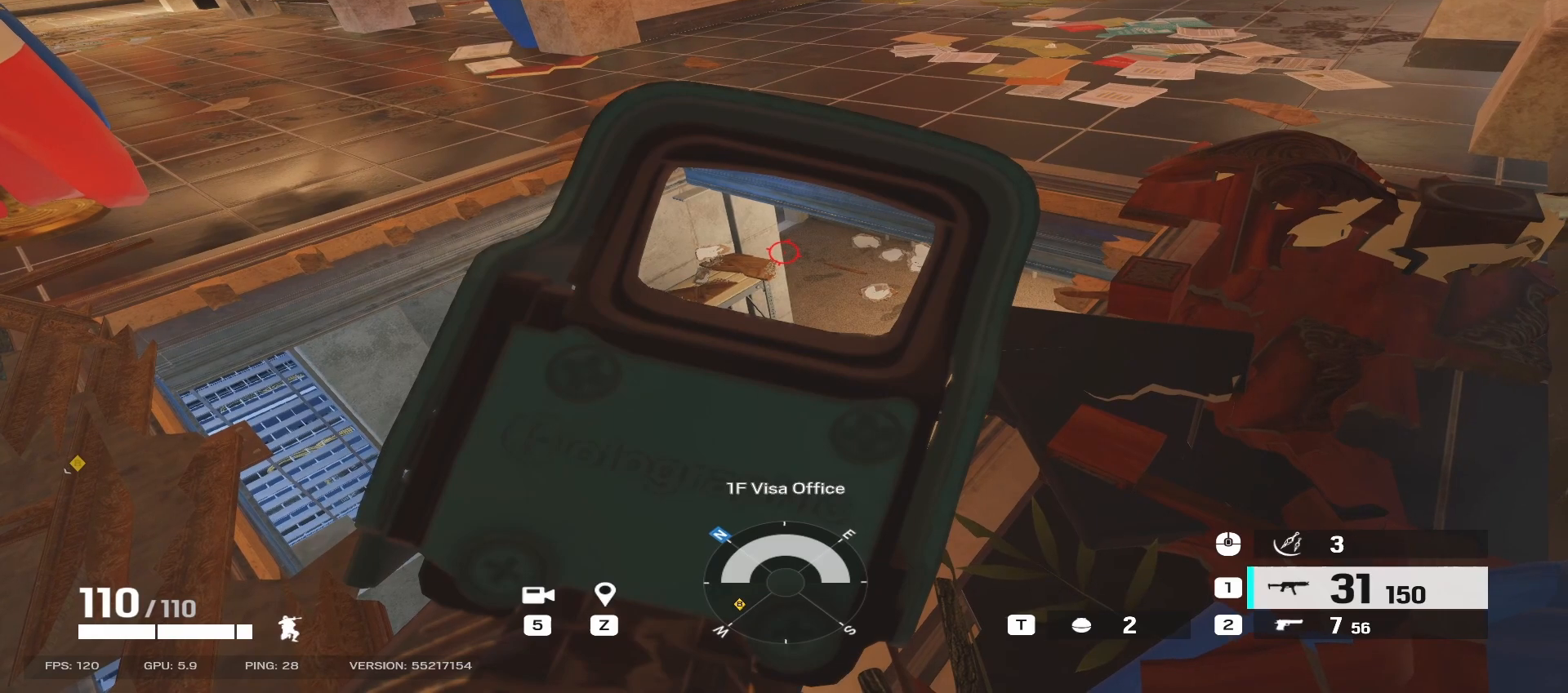
{"keys": [], "mouse": ["right"], "events": []}
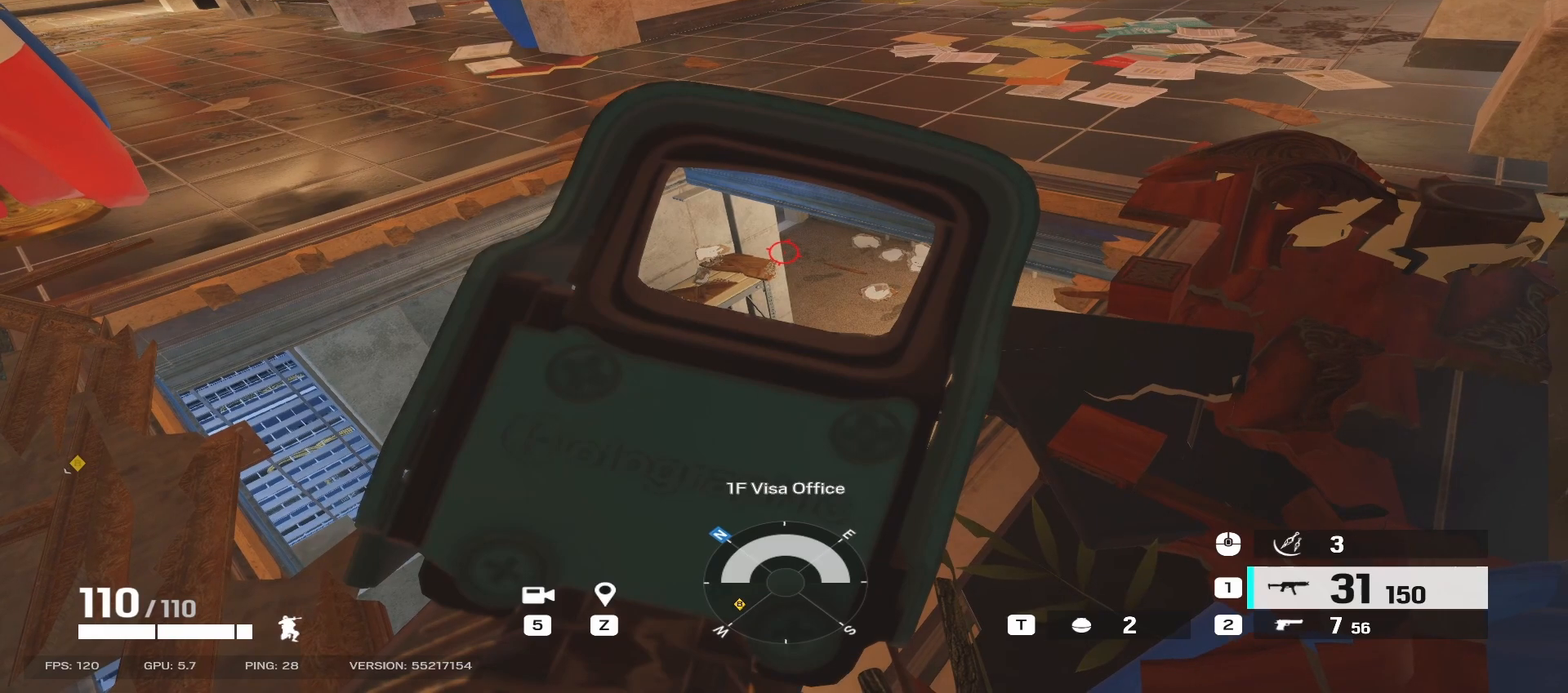
{"keys": [], "mouse": ["right"], "events": []}
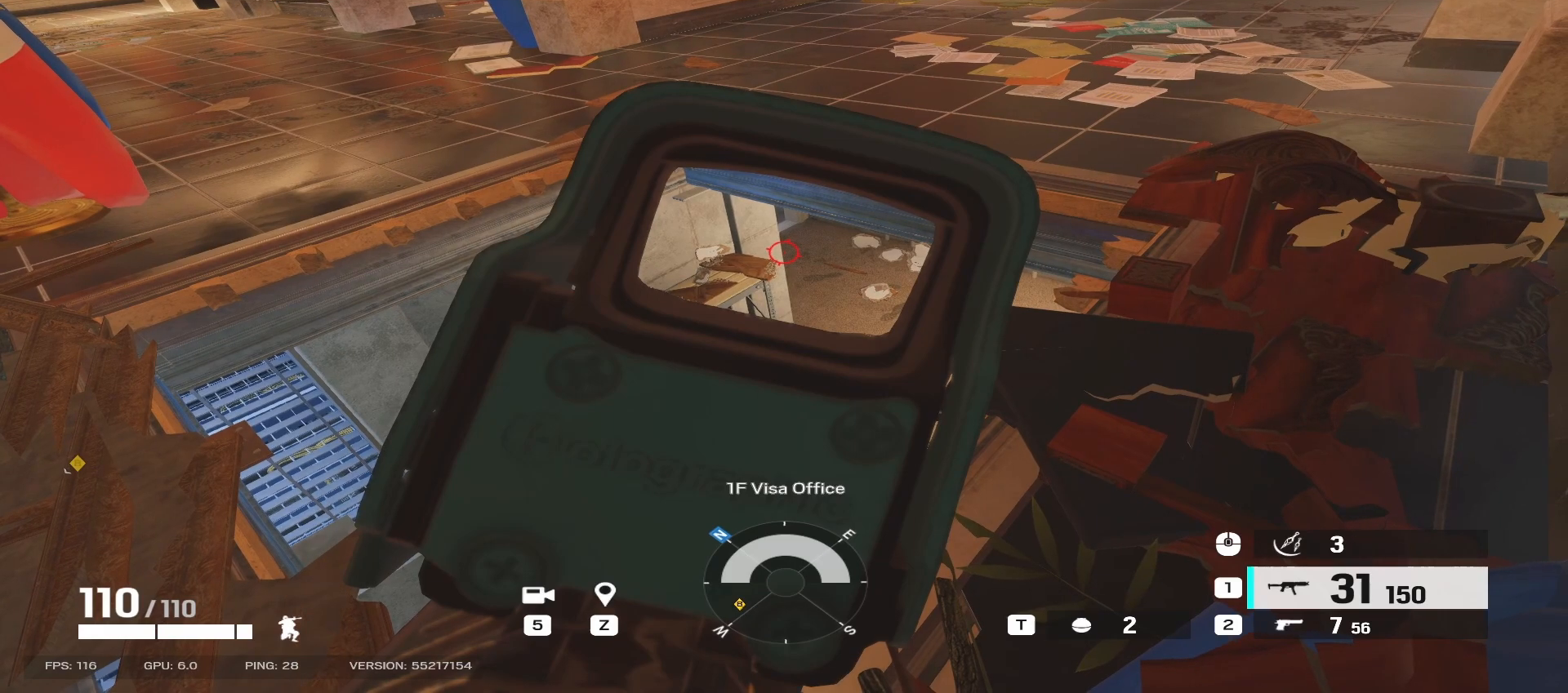
{"keys": [], "mouse": ["right"], "events": []}
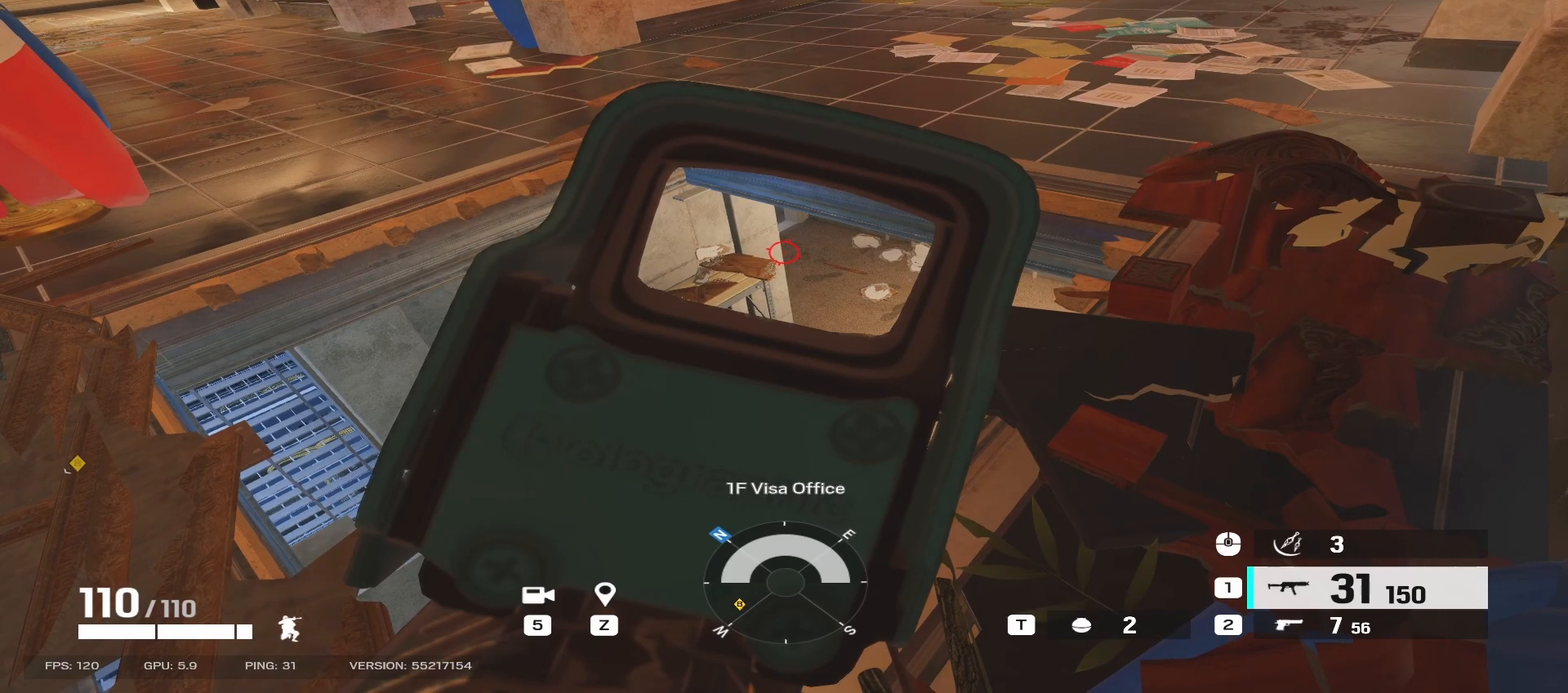
{"keys": [], "mouse": ["right"], "events": []}
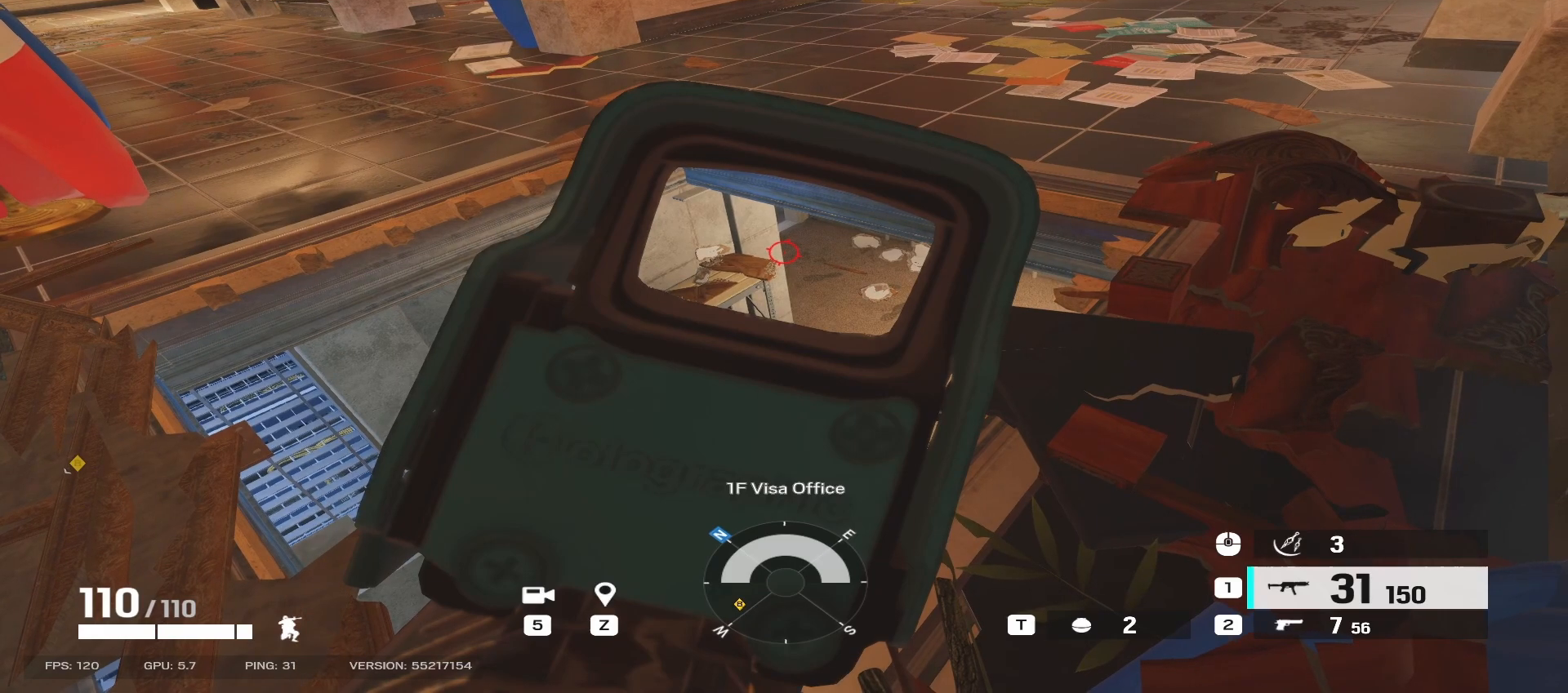
{"keys": [], "mouse": ["right"], "events": []}
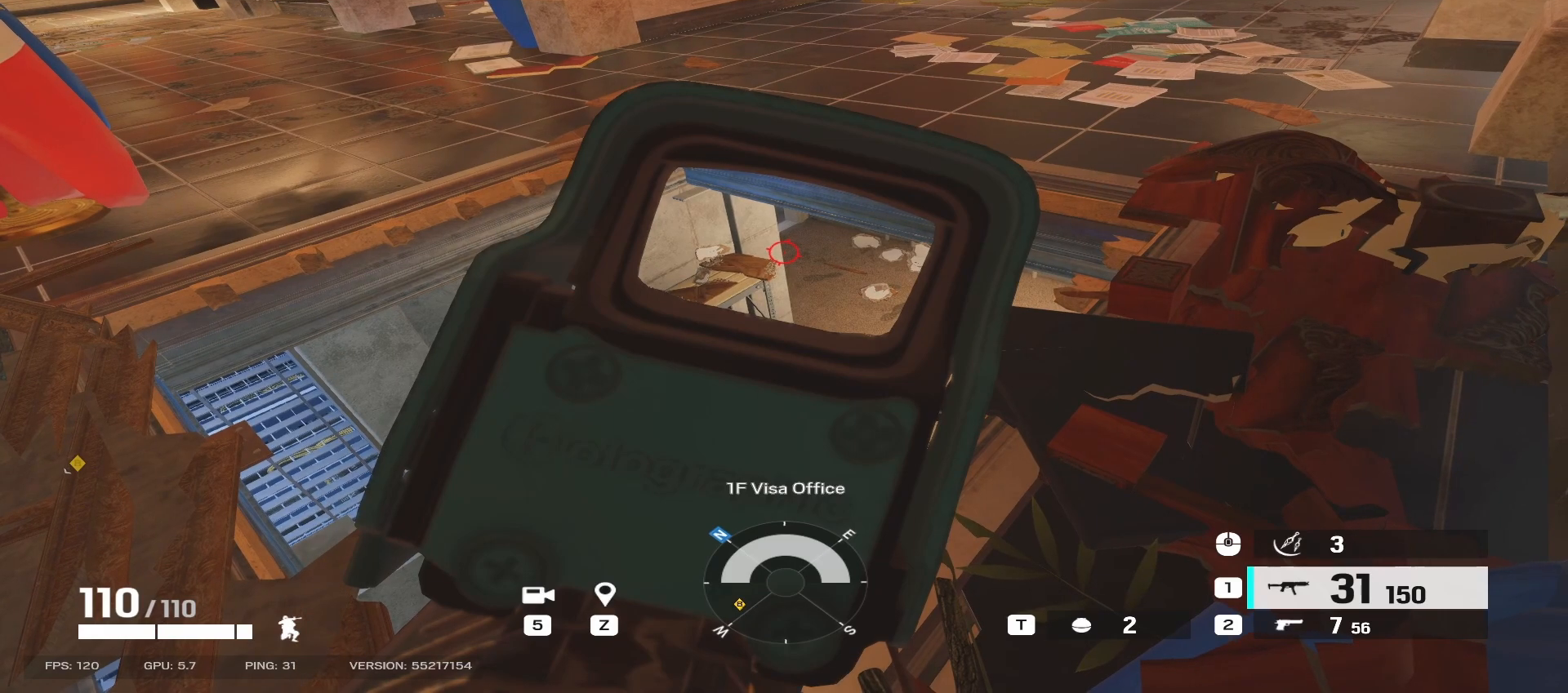
{"keys": [], "mouse": ["right"], "events": []}
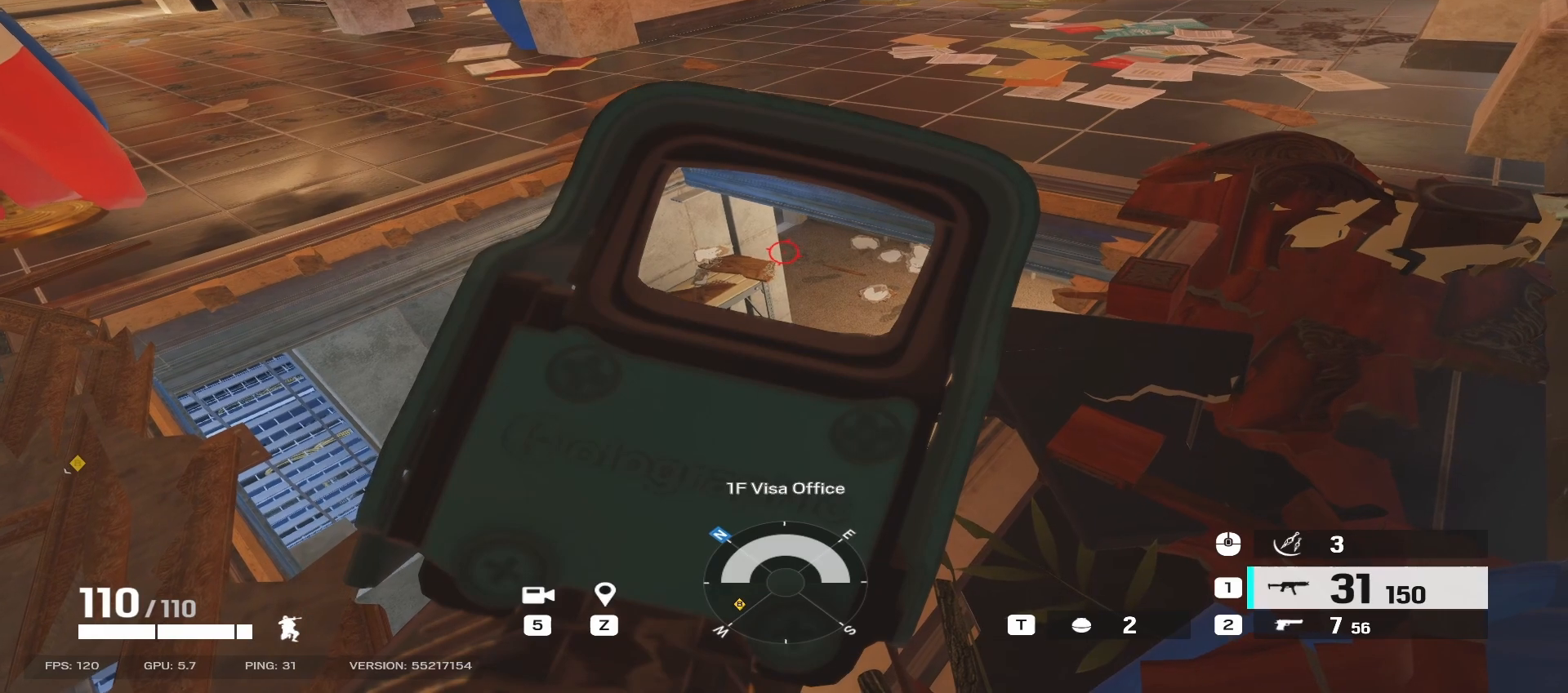
{"keys": [], "mouse": ["right"], "events": []}